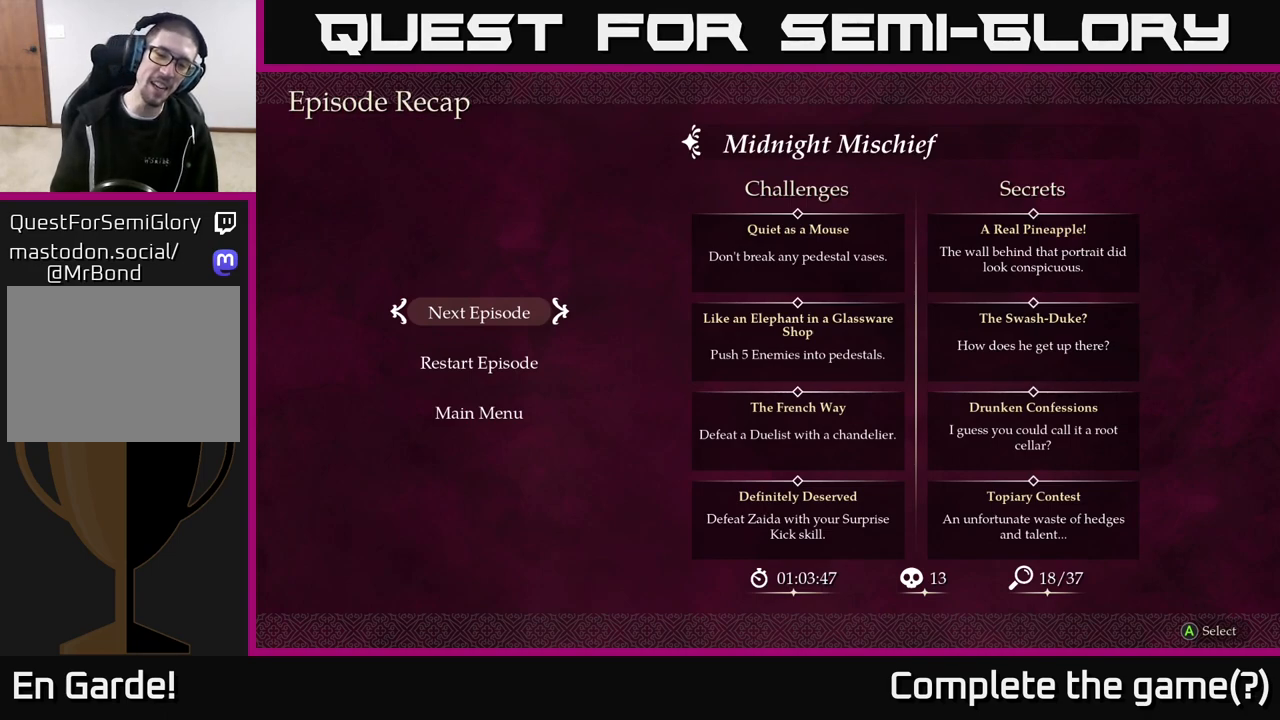
Gameplay with a controller (Xbox layout); each line is a JSON object with the inputs held at the frame after it. "events" lists button and stick changes between this image and that frame as [ms after this image, input, new state], when the widget could be followed in between.
{"buttons": [], "left_stick": "right", "right_stick": "center", "events": [[83, "left_stick", "right"], [150, "left_stick", "center"], [433, "left_stick", "right"]]}
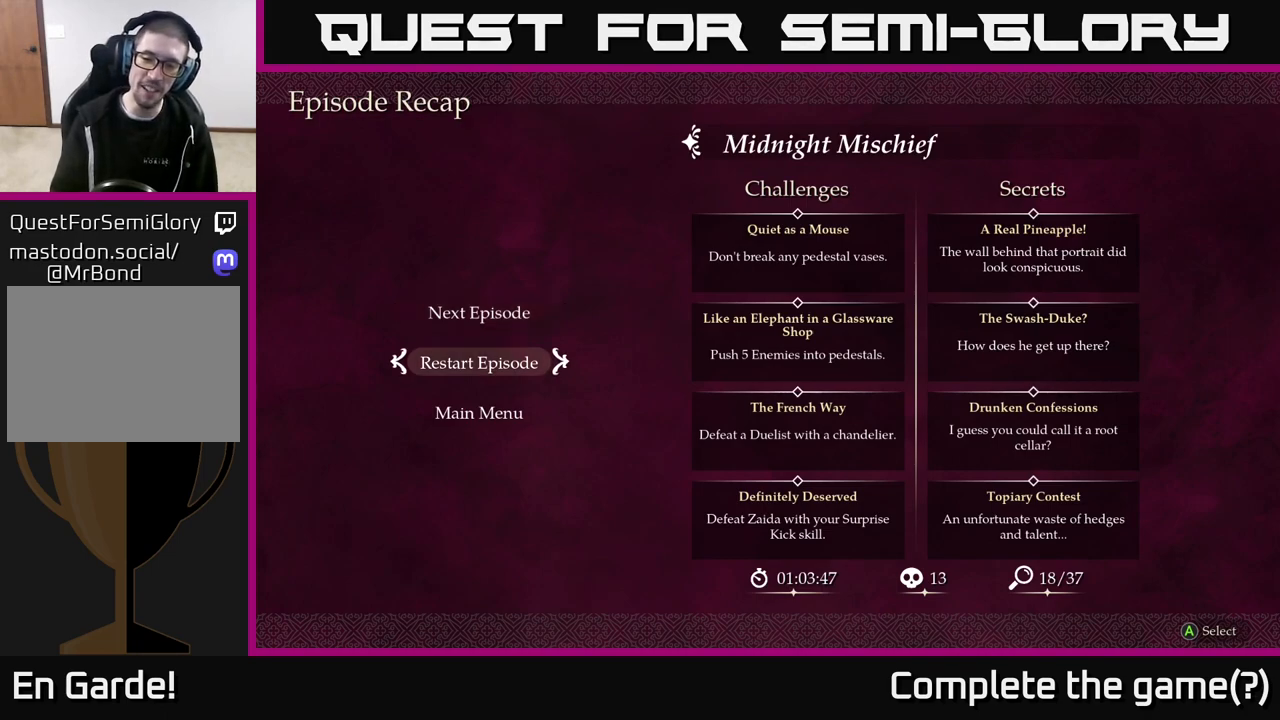
{"buttons": [], "left_stick": "center", "right_stick": "center", "events": [[100, "left_stick", "center"], [350, "left_stick", "down-right"], [483, "left_stick", "center"]]}
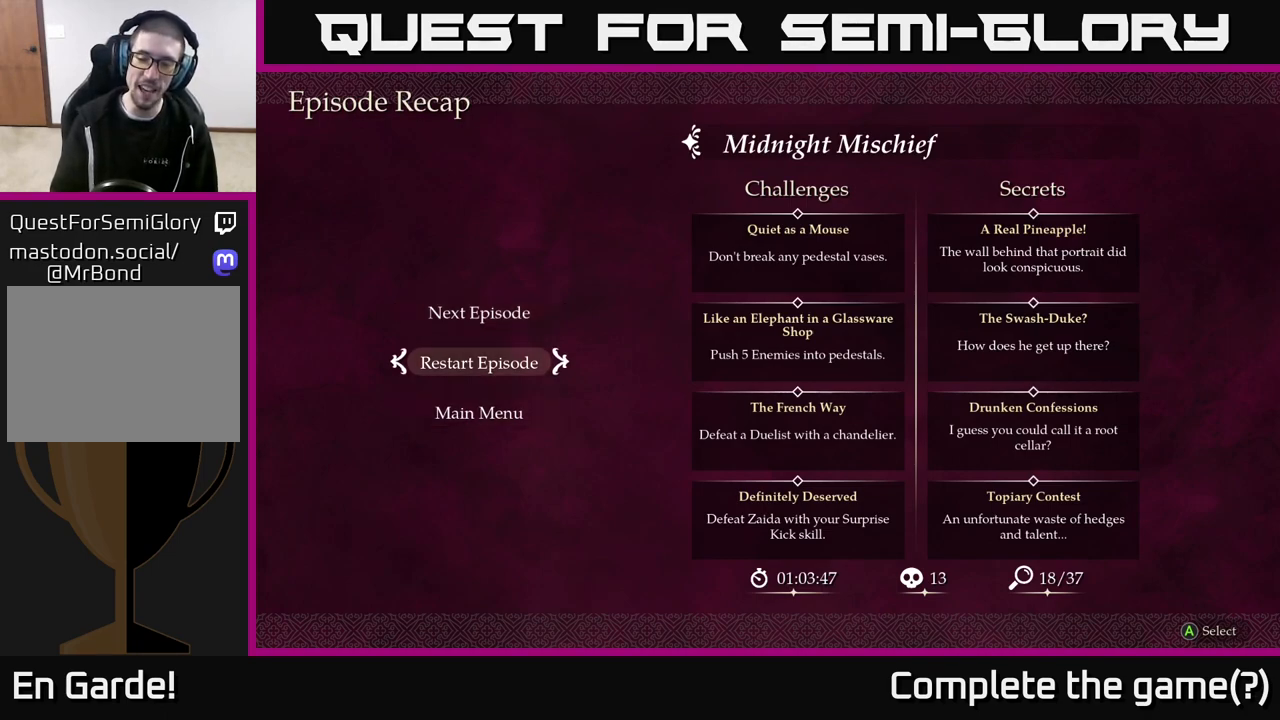
{"buttons": [], "left_stick": "right", "right_stick": "center", "events": [[300, "left_stick", "right"]]}
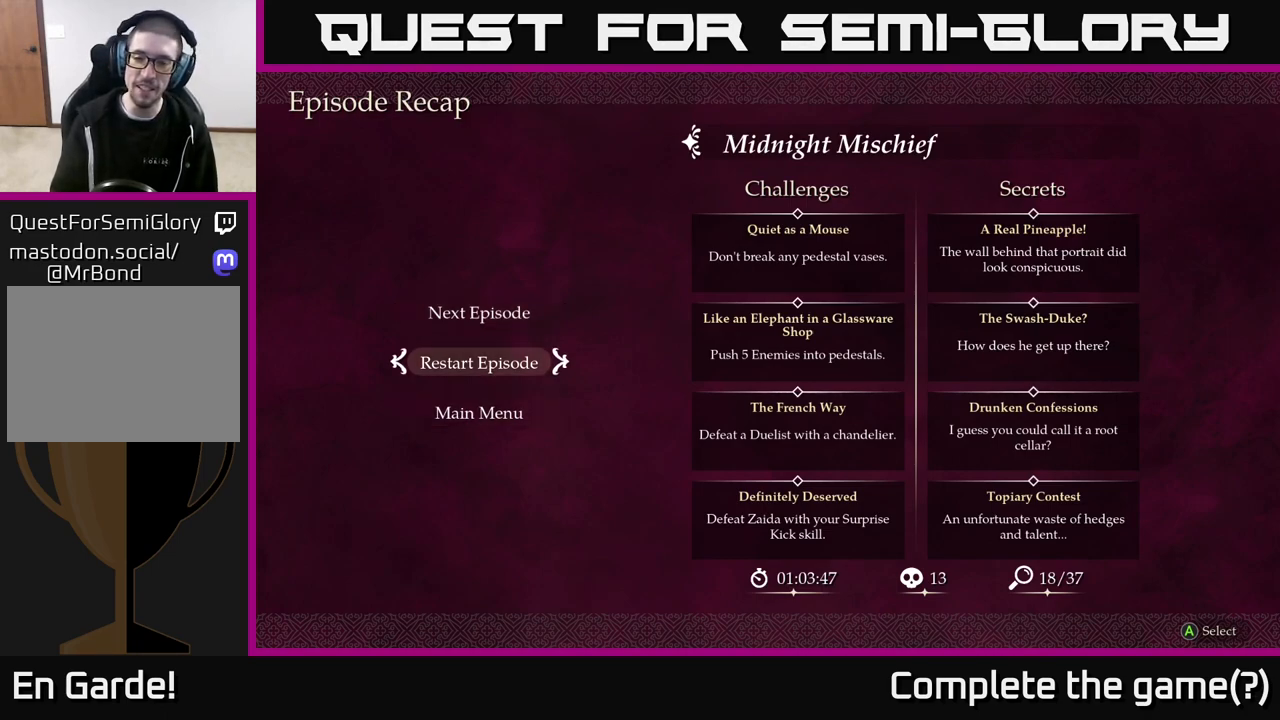
{"buttons": [], "left_stick": "center", "right_stick": "center", "events": [[33, "left_stick", "center"]]}